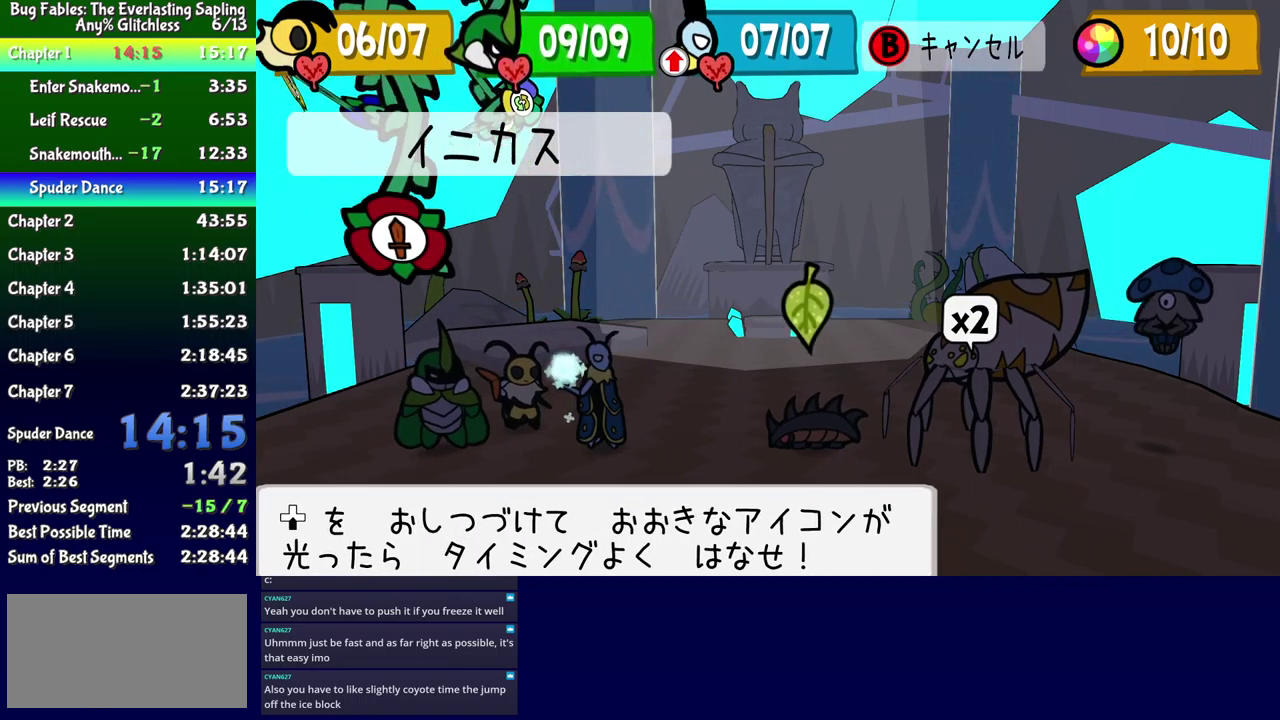
Gameplay with a controller (Xbox layout); each line is a JSON object with the inputs held at the frame after it. "events" lists button and stick changes between this image and that frame as [ms after this image, input, new state], when the widget could be followed in between. Not read: L1 L2 L3 R1 R2 R3 left_stick.
{"buttons": ["DPAD_DOWN"], "events": [[134, "A", "down"], [184, "A", "up"], [200, "DPAD_DOWN", "down"]]}
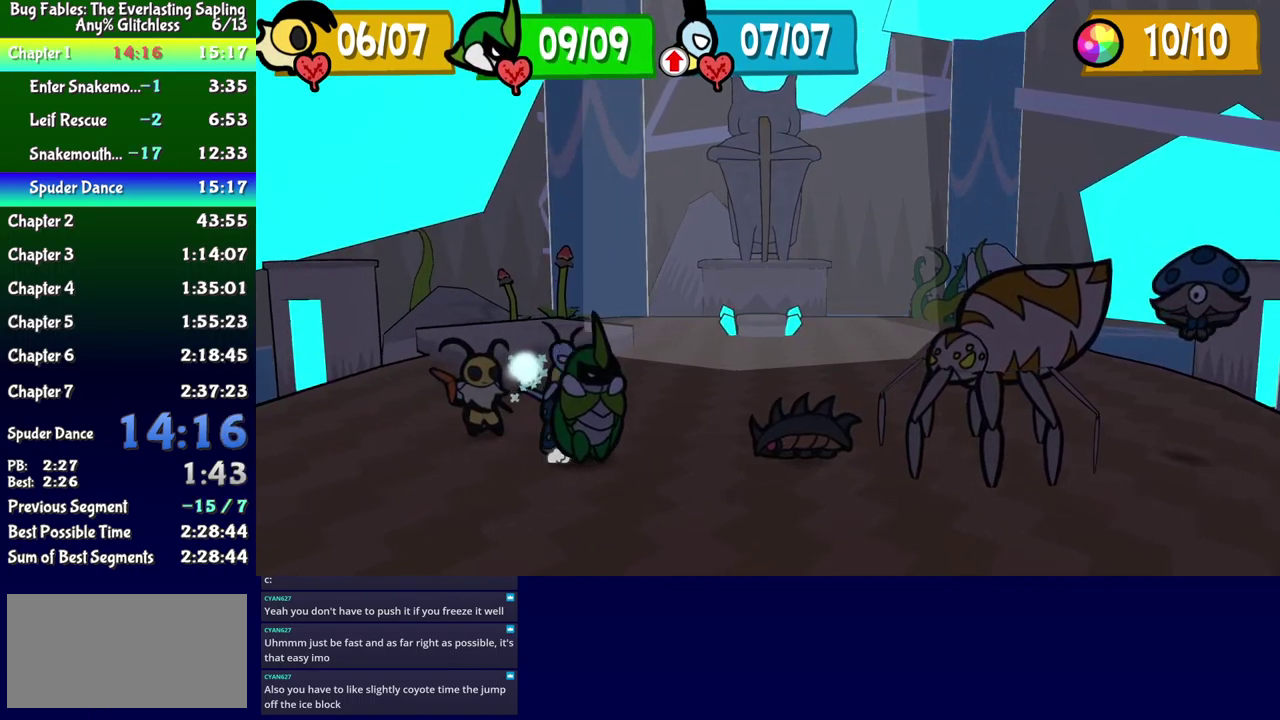
{"buttons": ["DPAD_DOWN"], "events": []}
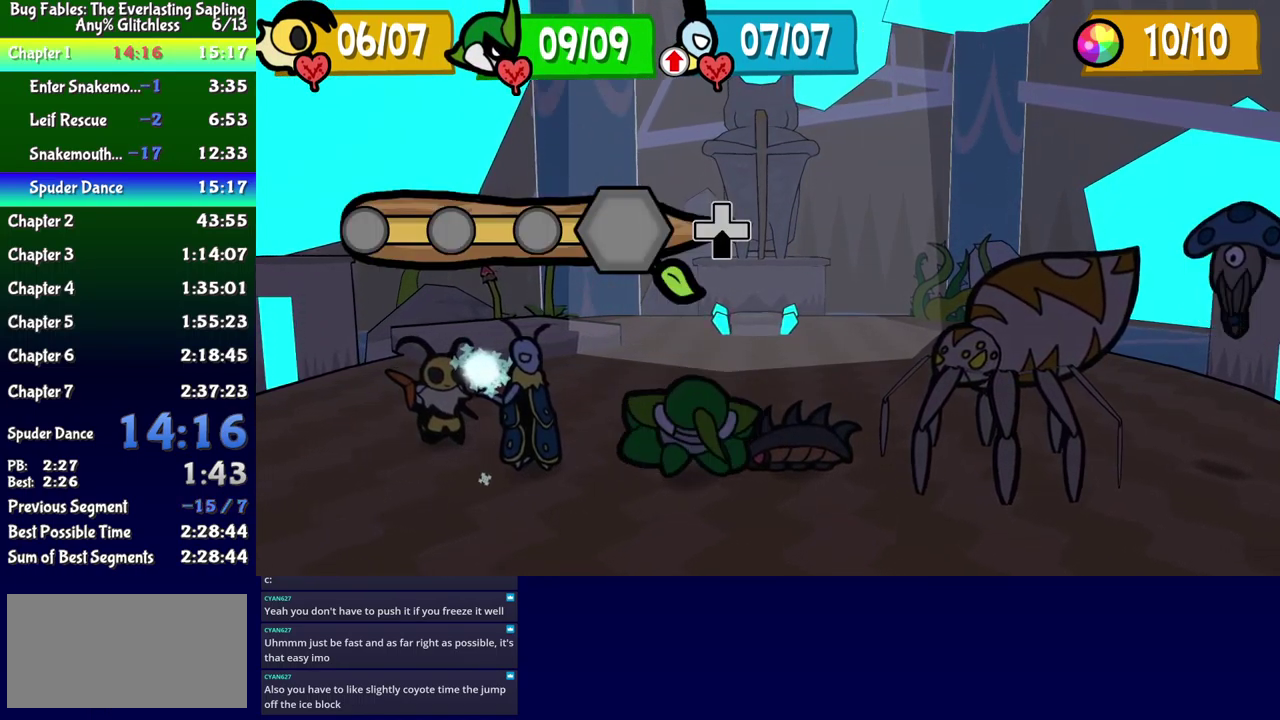
{"buttons": [], "events": [[384, "DPAD_DOWN", "up"]]}
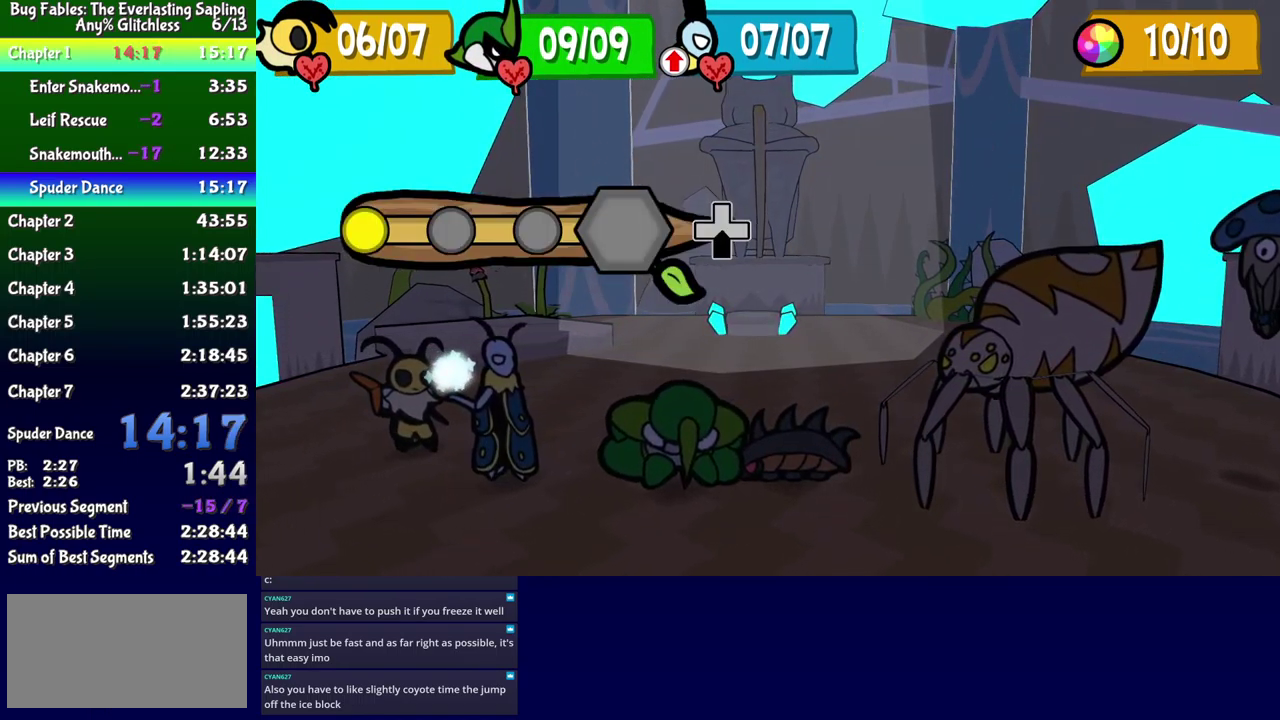
{"buttons": [], "events": []}
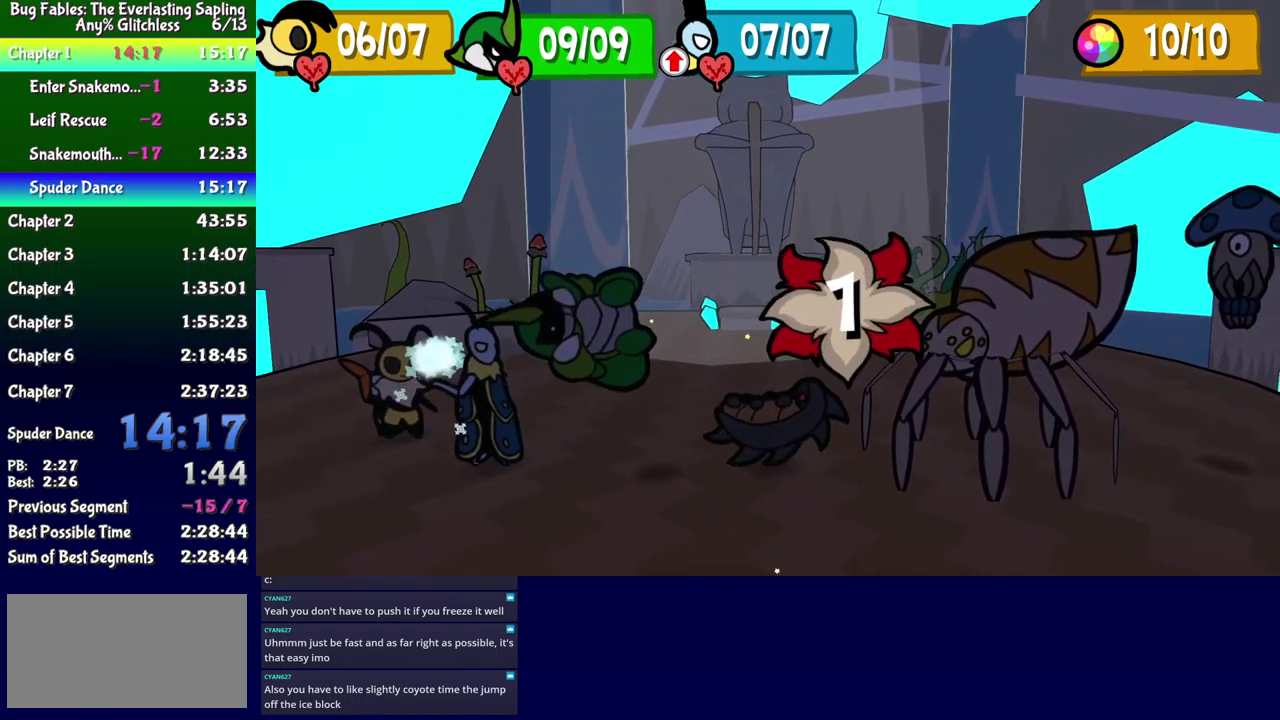
{"buttons": [], "events": []}
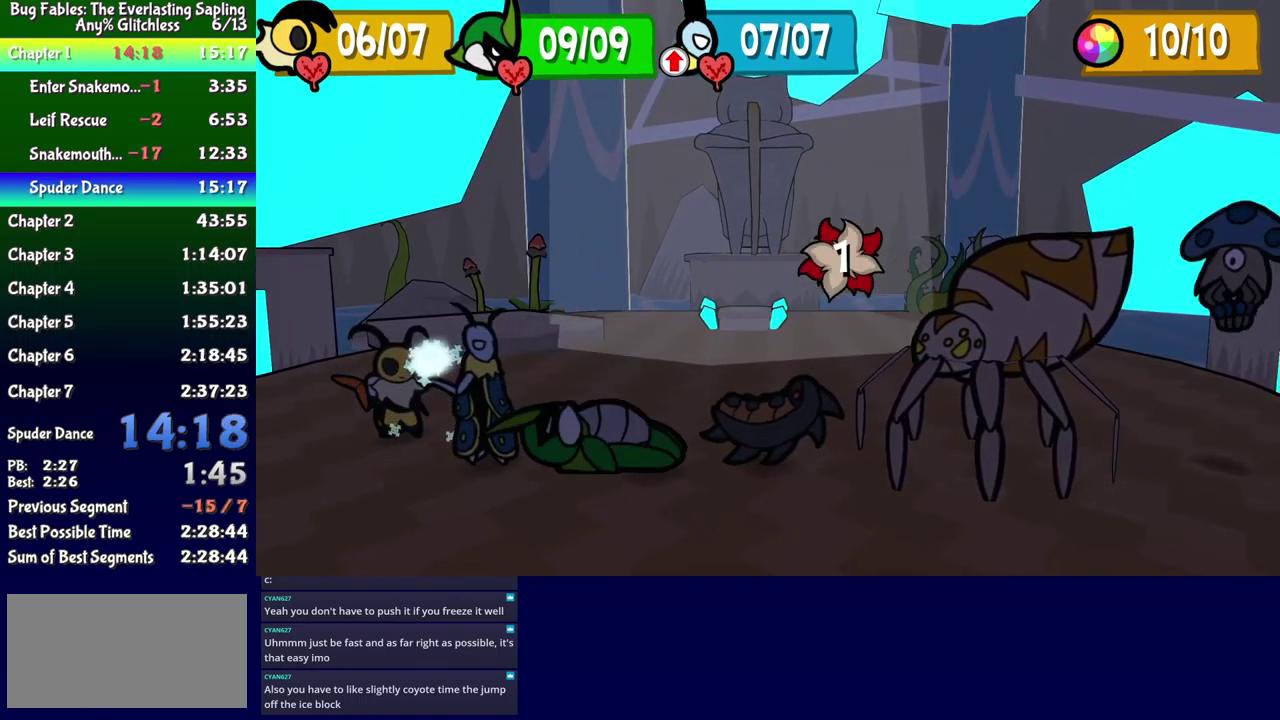
{"buttons": [], "events": []}
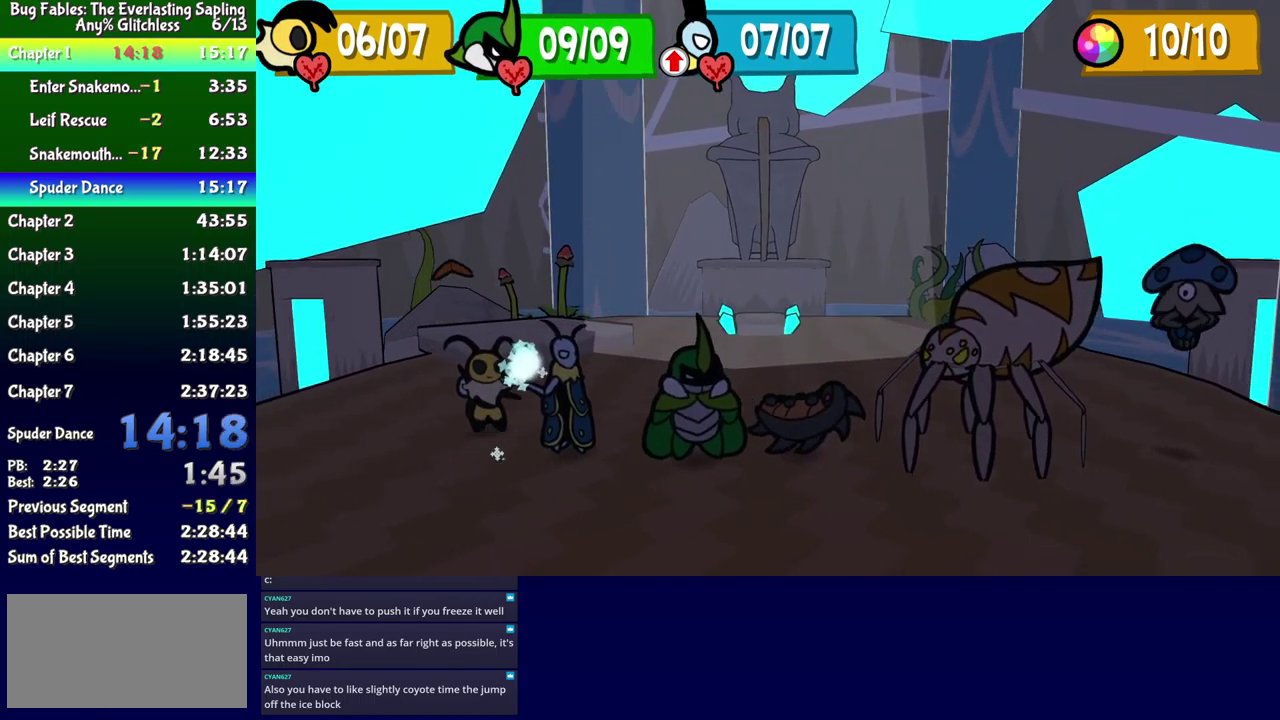
{"buttons": [], "events": []}
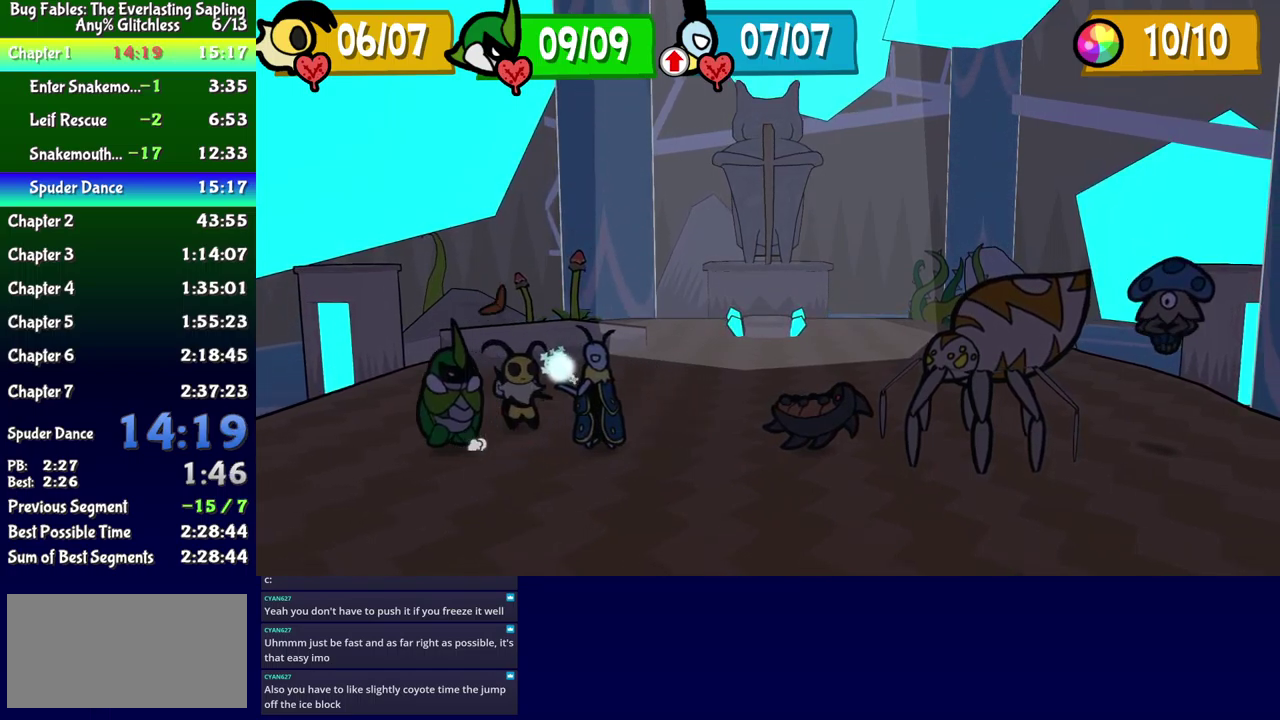
{"buttons": [], "events": [[417, "DPAD_LEFT", "down"], [467, "DPAD_LEFT", "up"]]}
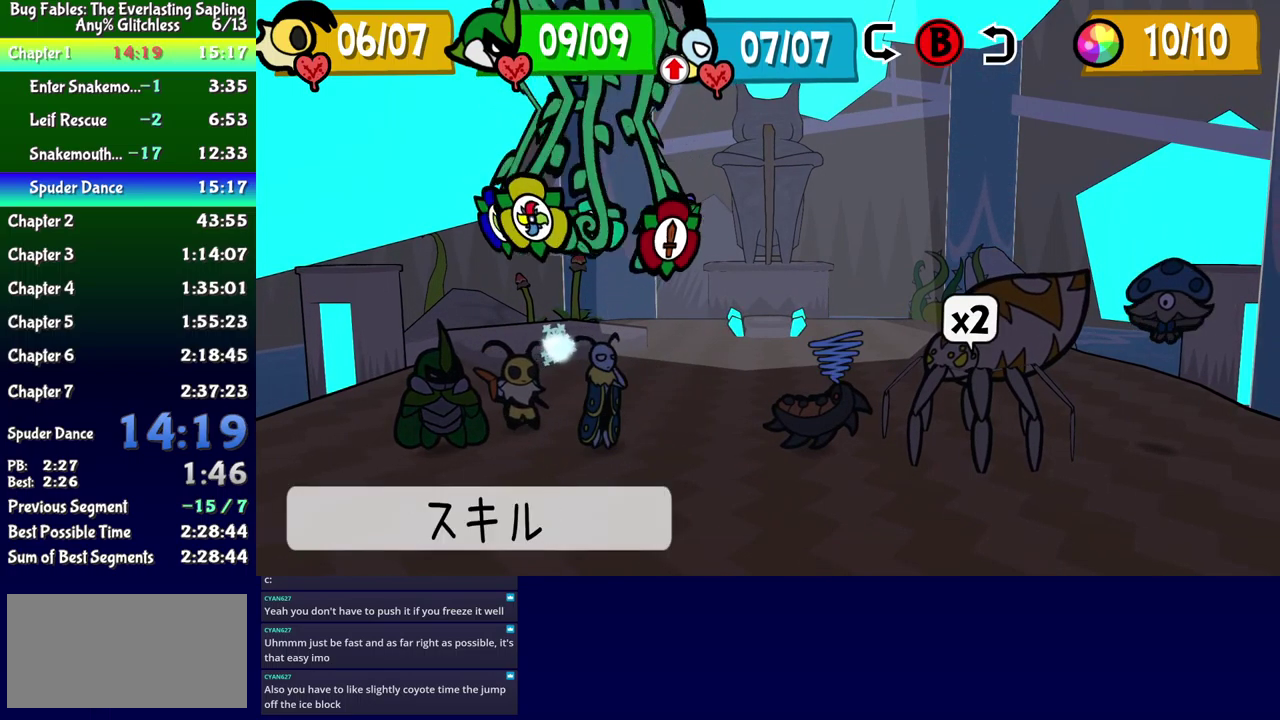
{"buttons": [], "events": [[200, "A", "down"], [250, "A", "up"]]}
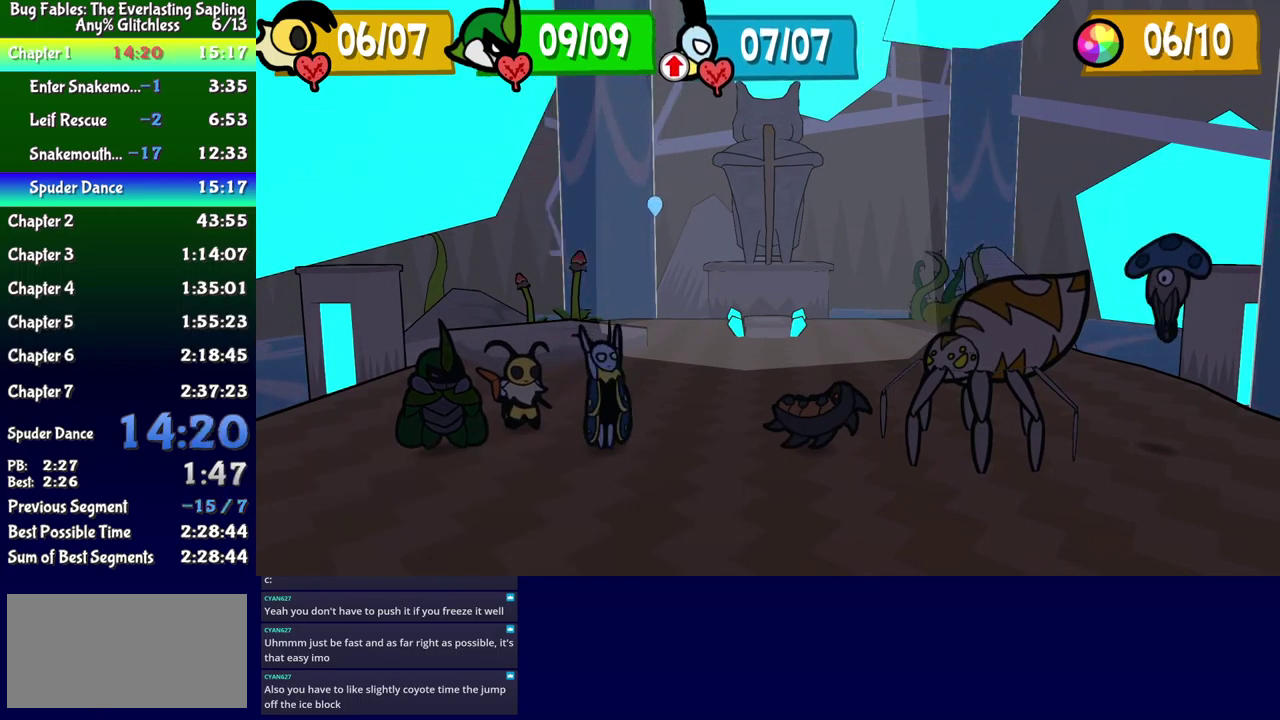
{"buttons": [], "events": []}
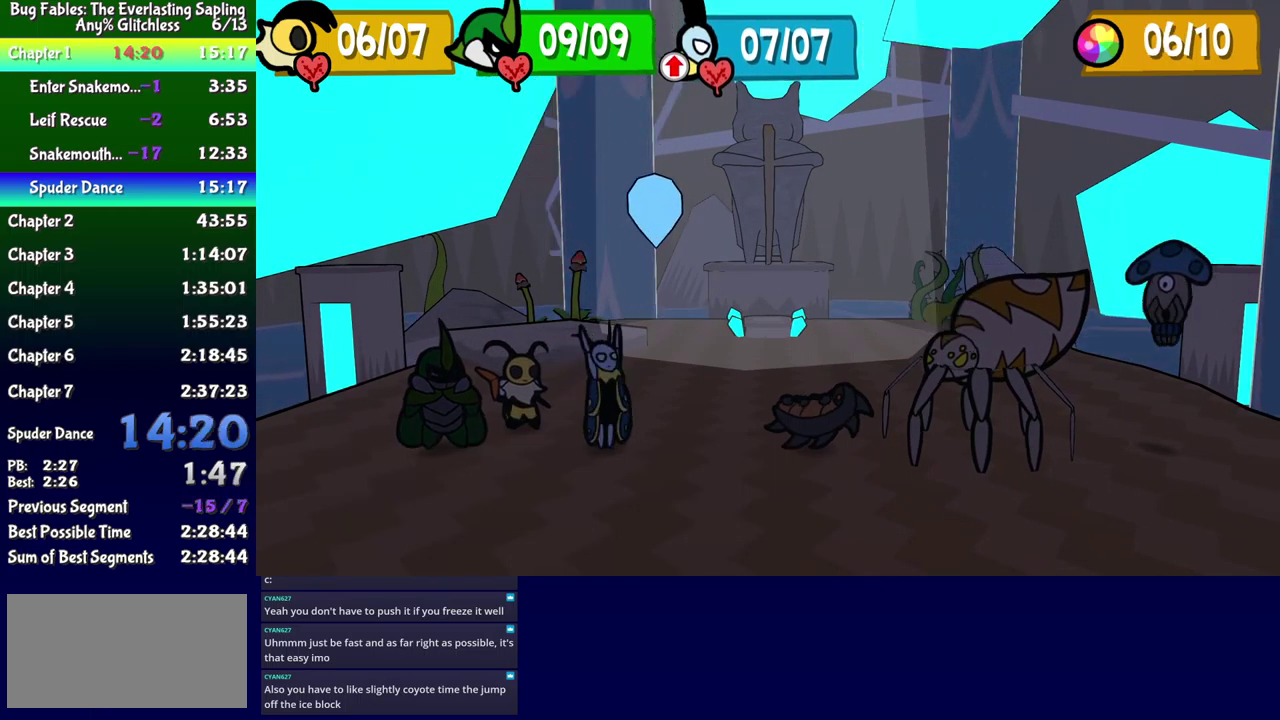
{"buttons": [], "events": []}
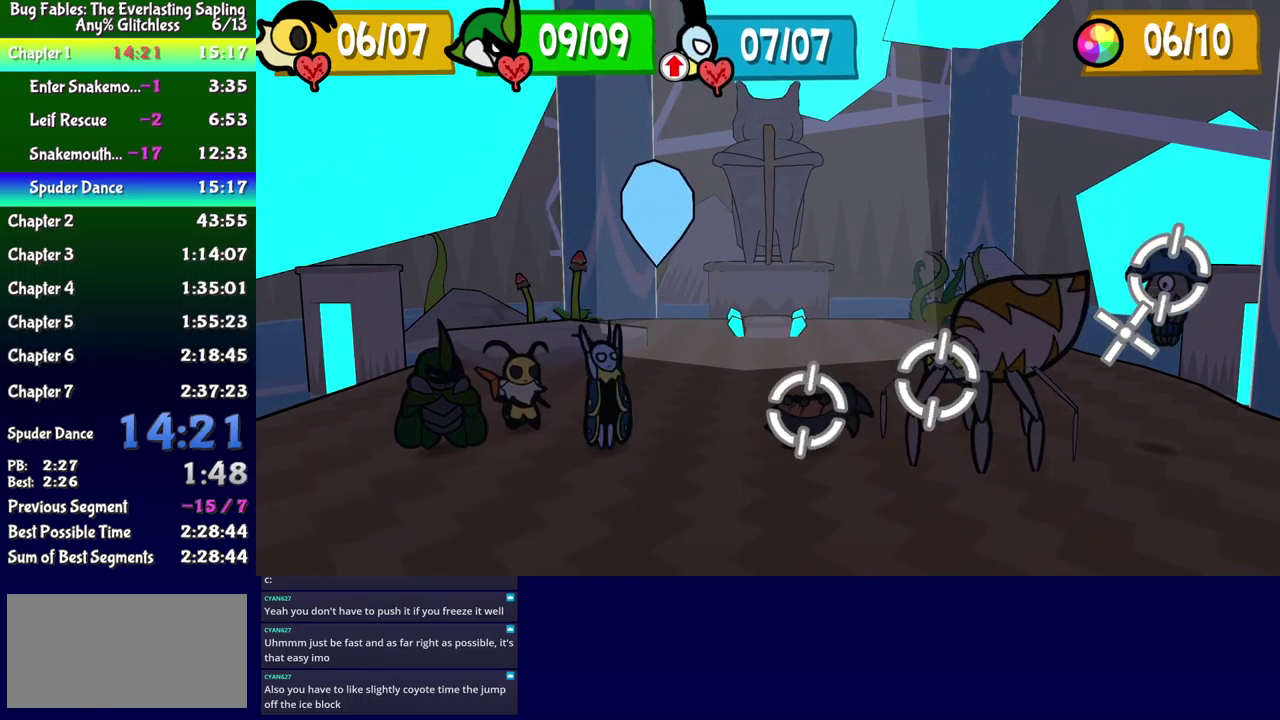
{"buttons": ["A"], "events": [[467, "A", "down"]]}
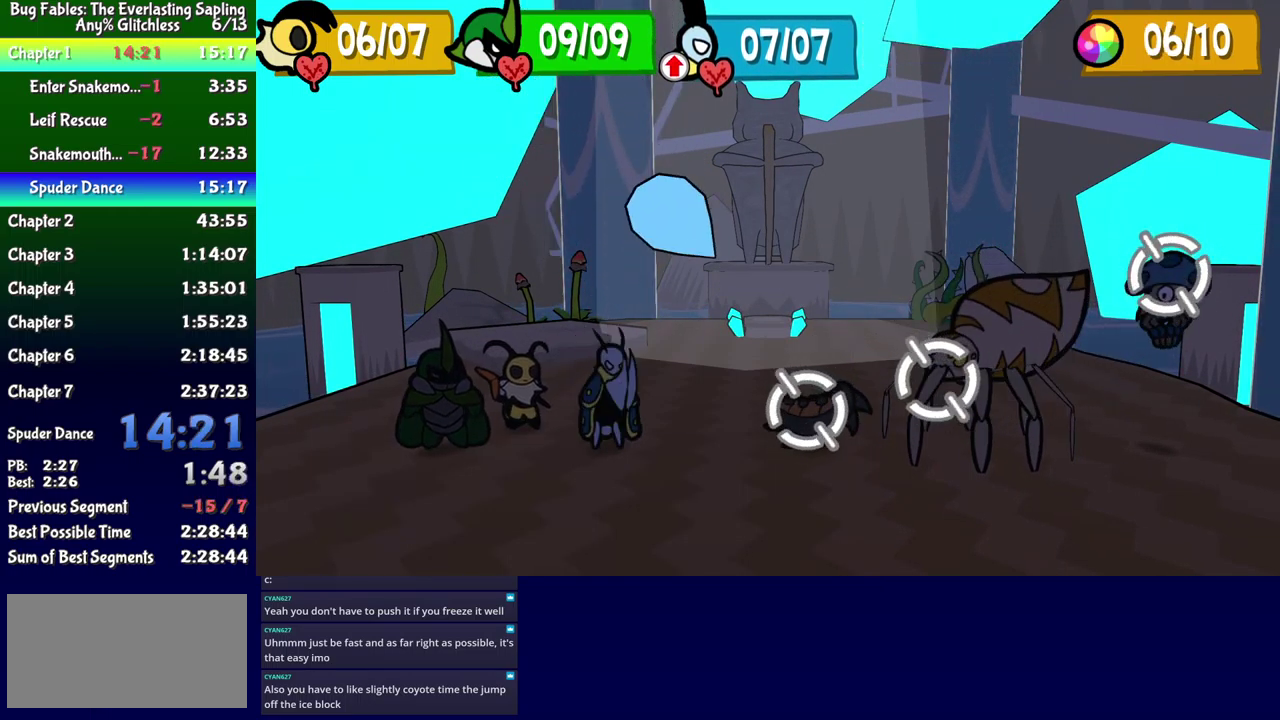
{"buttons": [], "events": [[33, "A", "up"]]}
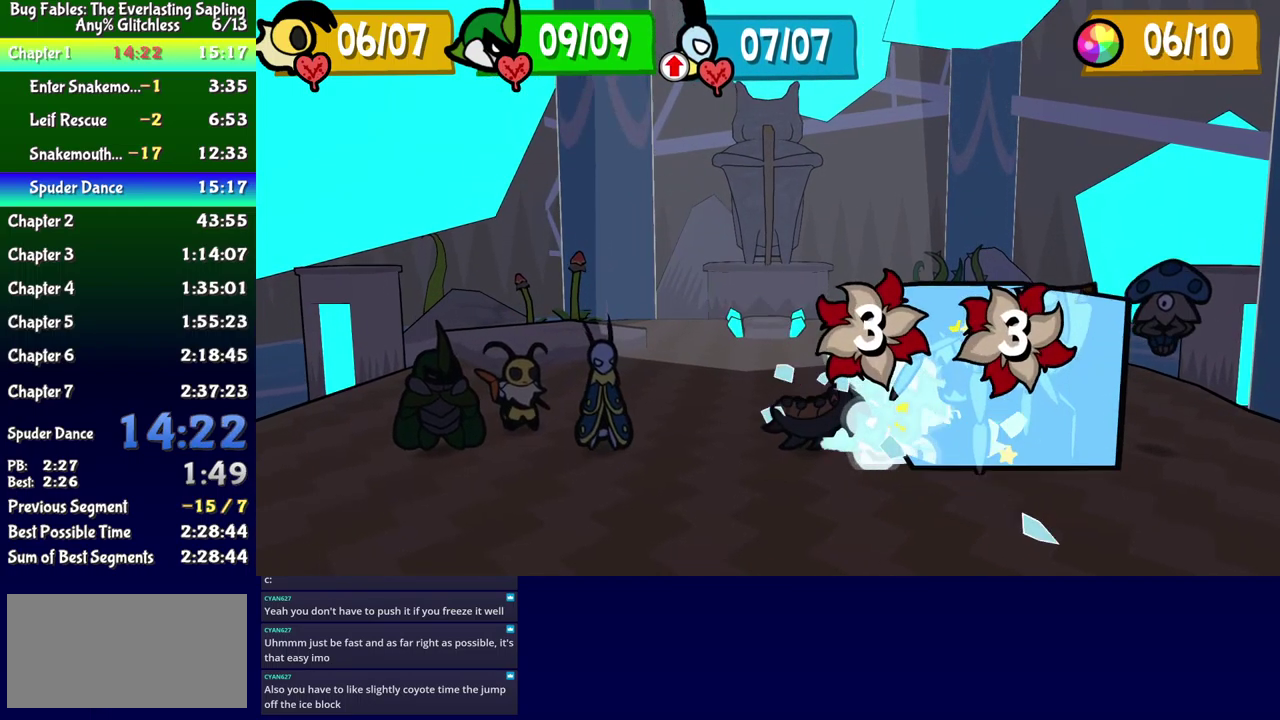
{"buttons": [], "events": []}
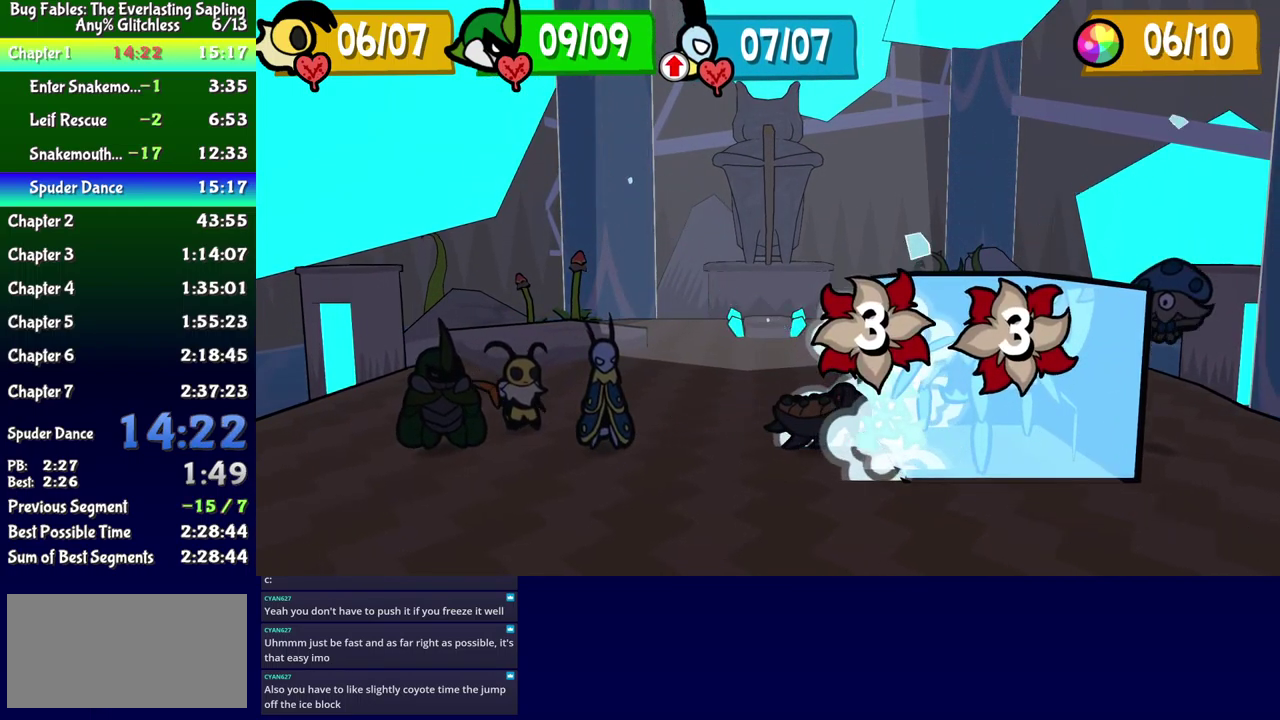
{"buttons": [], "events": []}
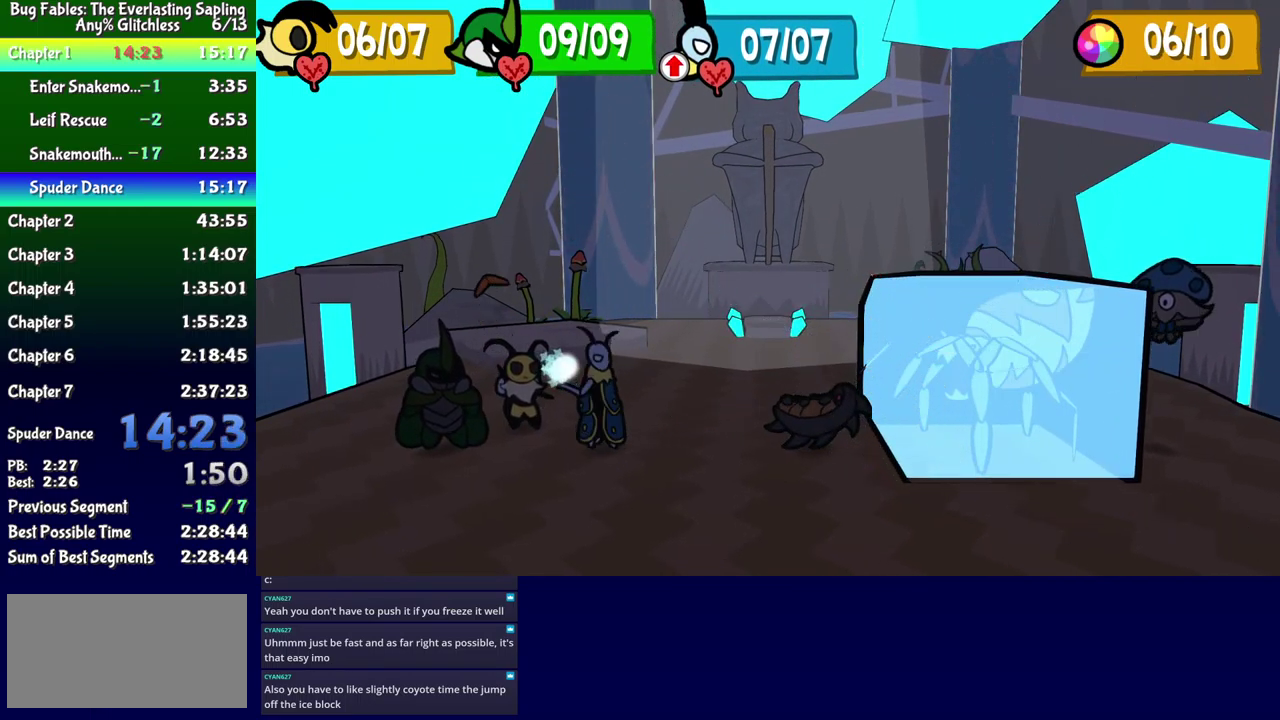
{"buttons": [], "events": [[433, "DPAD_RIGHT", "down"], [500, "DPAD_RIGHT", "up"]]}
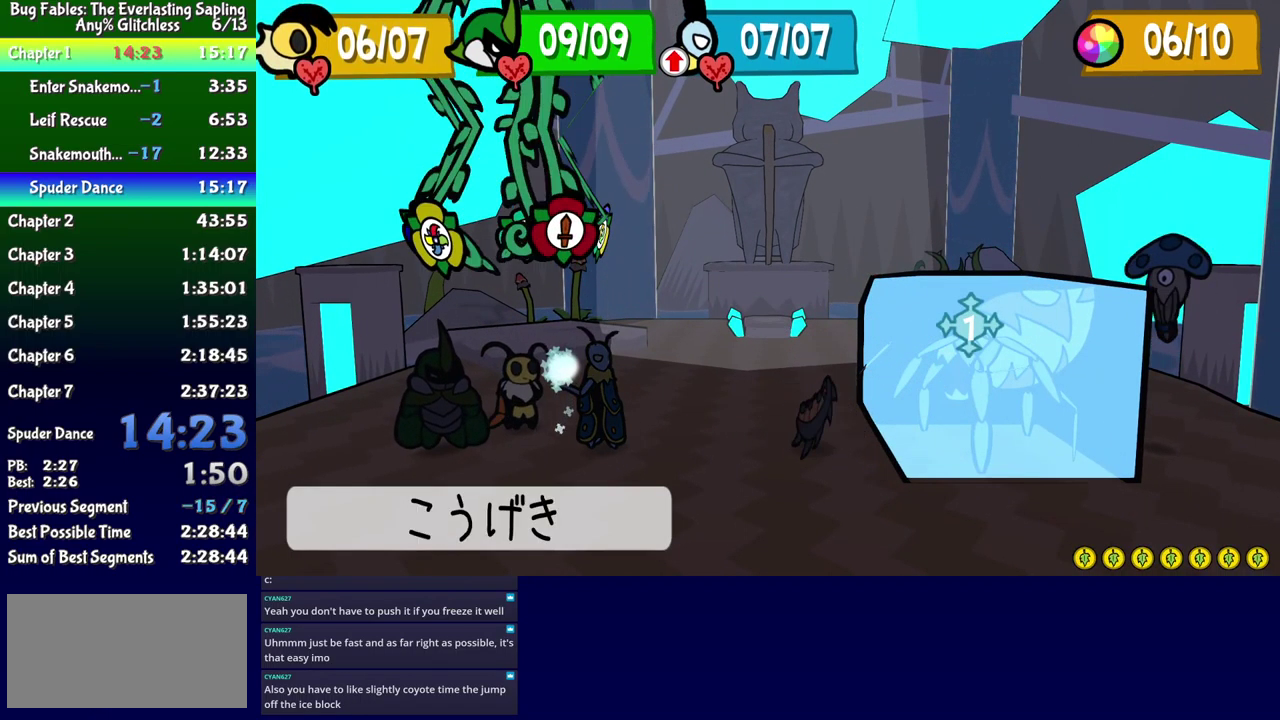
{"buttons": [], "events": [[50, "DPAD_RIGHT", "down"], [133, "DPAD_RIGHT", "up"], [250, "DPAD_RIGHT", "down"], [334, "DPAD_RIGHT", "up"]]}
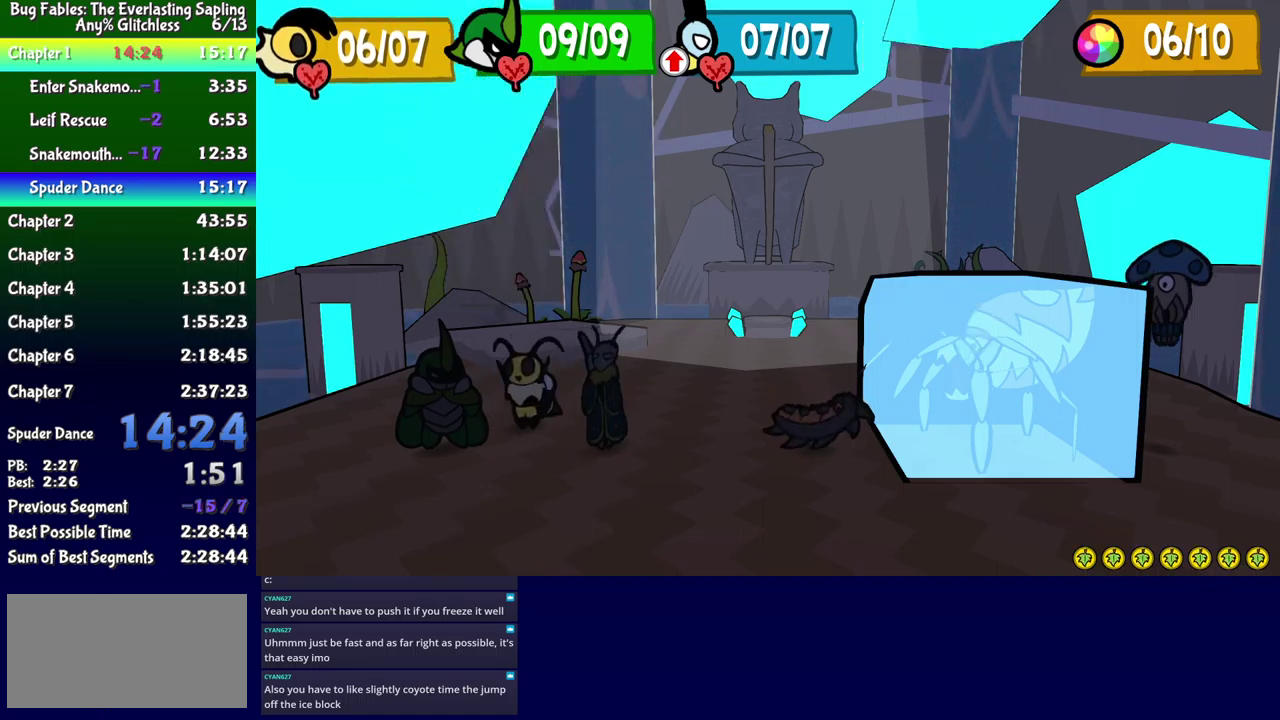
{"buttons": [], "events": []}
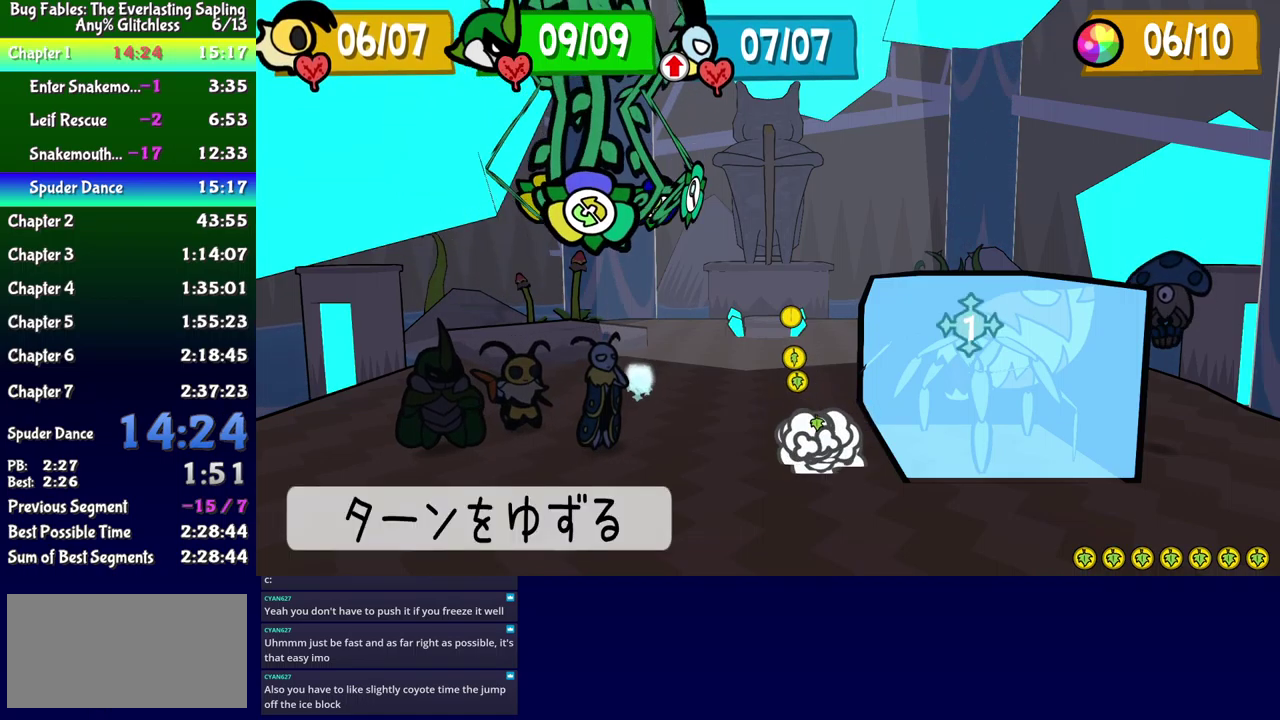
{"buttons": ["A"], "events": [[50, "DPAD_LEFT", "down"], [117, "DPAD_LEFT", "up"], [167, "DPAD_LEFT", "down"], [234, "DPAD_LEFT", "up"], [467, "A", "down"]]}
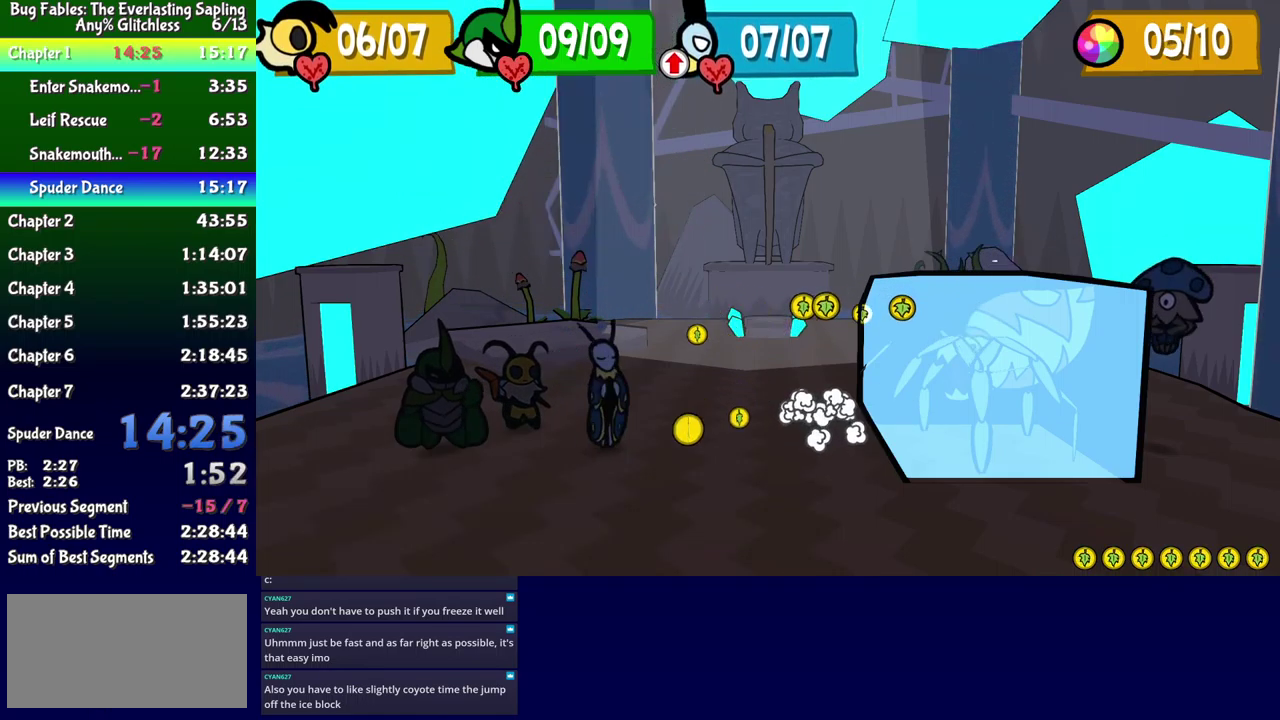
{"buttons": [], "events": [[17, "A", "up"]]}